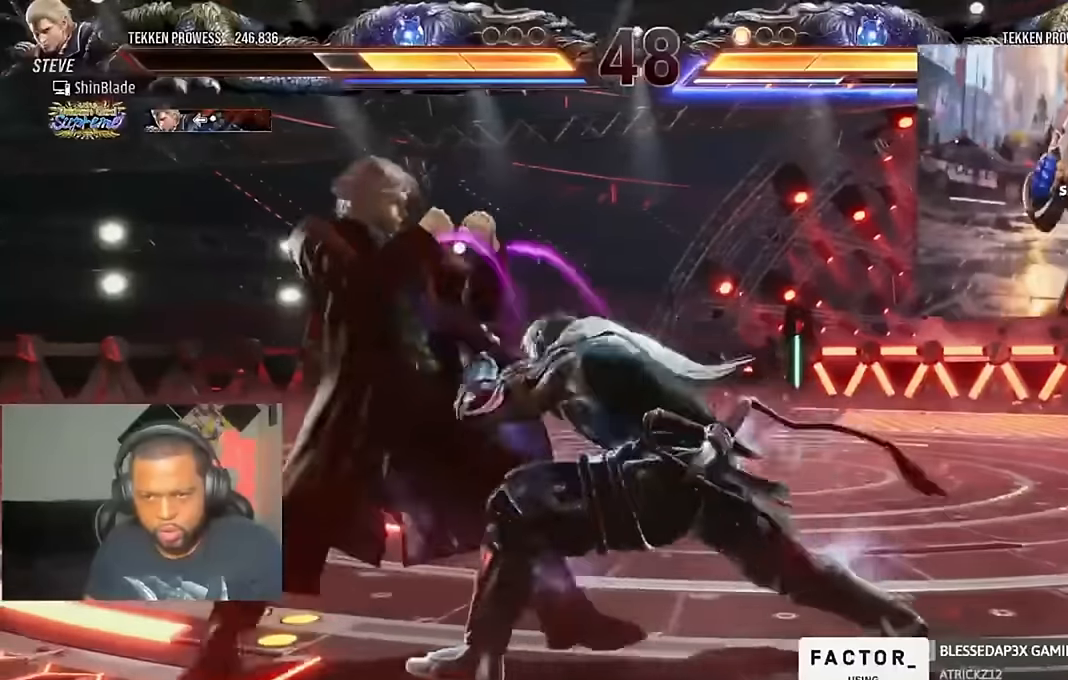
Gameplay with a controller (PlayStation layout); each line is a JSON object with the inputs held at the frame after it (dt_ms = milliseconds from this image to that frame). "events" lists button and stick changes between this image and that frame as [ms after this image, input, new state], when the widget could be followed in between.
{"dt_ms": 500, "buttons": ["DPAD_DOWN", "DPAD_LEFT"], "left_stick": "center", "right_stick": "center", "events": [[100, "DPAD_DOWN", "down"], [167, "DPAD_DOWN", "up"], [233, "DPAD_LEFT", "up"], [267, "DPAD_LEFT", "down"], [333, "DPAD_LEFT", "up"], [433, "DPAD_LEFT", "down"], [500, "DPAD_DOWN", "down"]]}
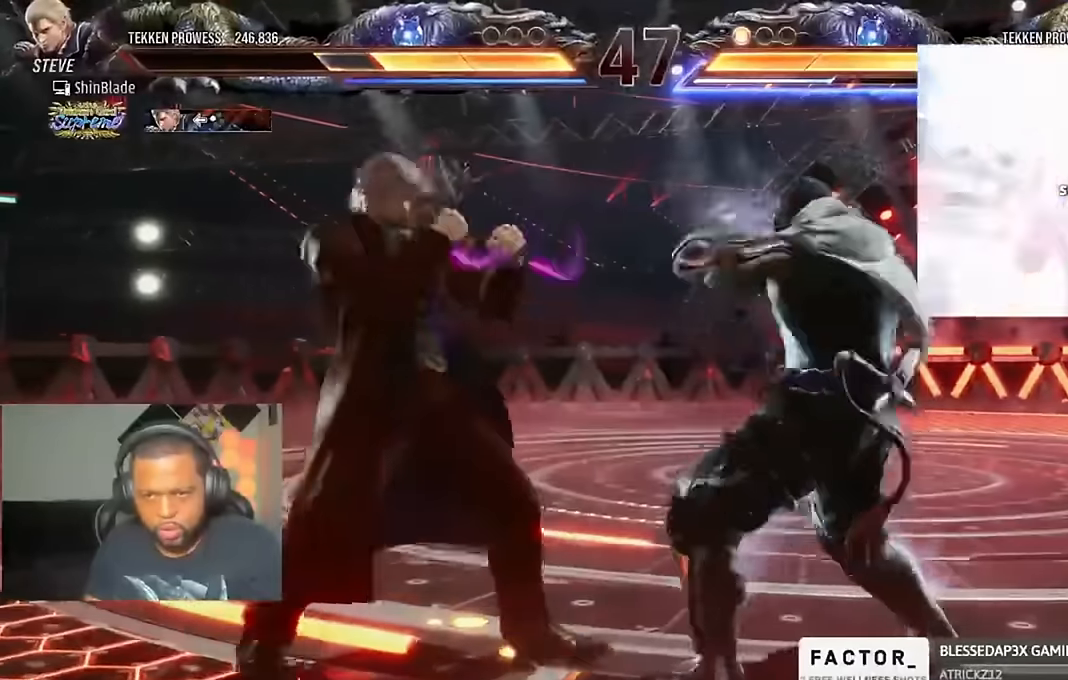
{"dt_ms": 500, "buttons": ["DPAD_LEFT"], "left_stick": "center", "right_stick": "center", "events": [[33, "DPAD_LEFT", "up"], [67, "DPAD_DOWN", "up"], [133, "DPAD_DOWN", "down"], [133, "DPAD_LEFT", "down"], [167, "DPAD_DOWN", "up"], [200, "DPAD_LEFT", "up"], [267, "DPAD_LEFT", "down"]]}
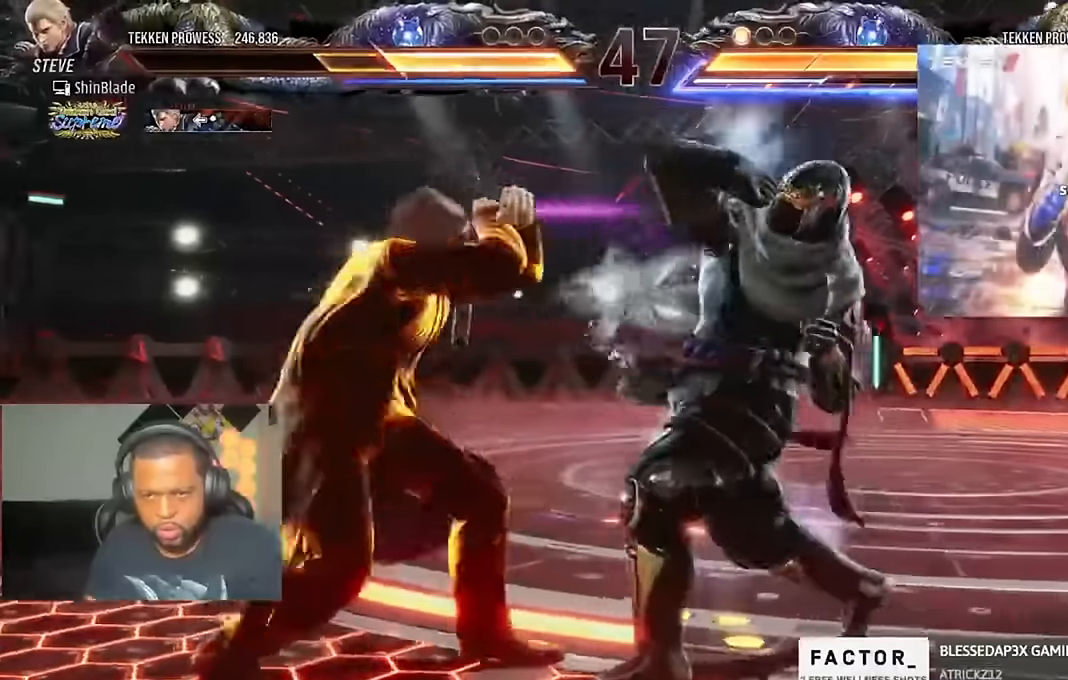
{"dt_ms": 500, "buttons": ["DPAD_LEFT"], "left_stick": "center", "right_stick": "up-right"}
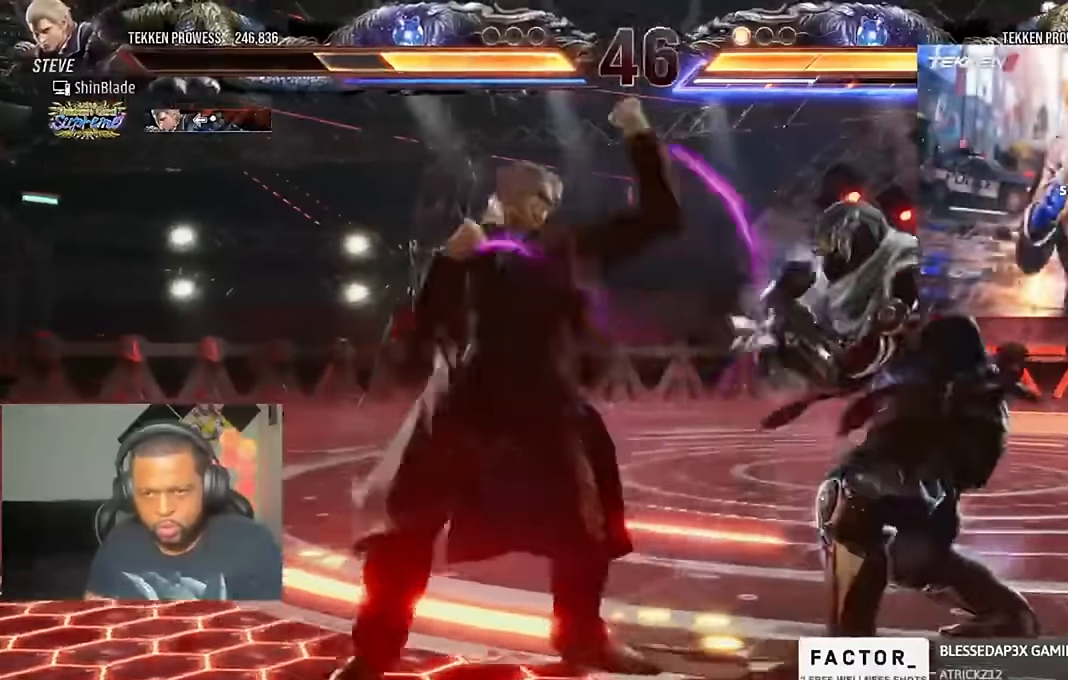
{"dt_ms": 1000, "buttons": ["DPAD_LEFT"], "left_stick": "center", "right_stick": "up-right"}
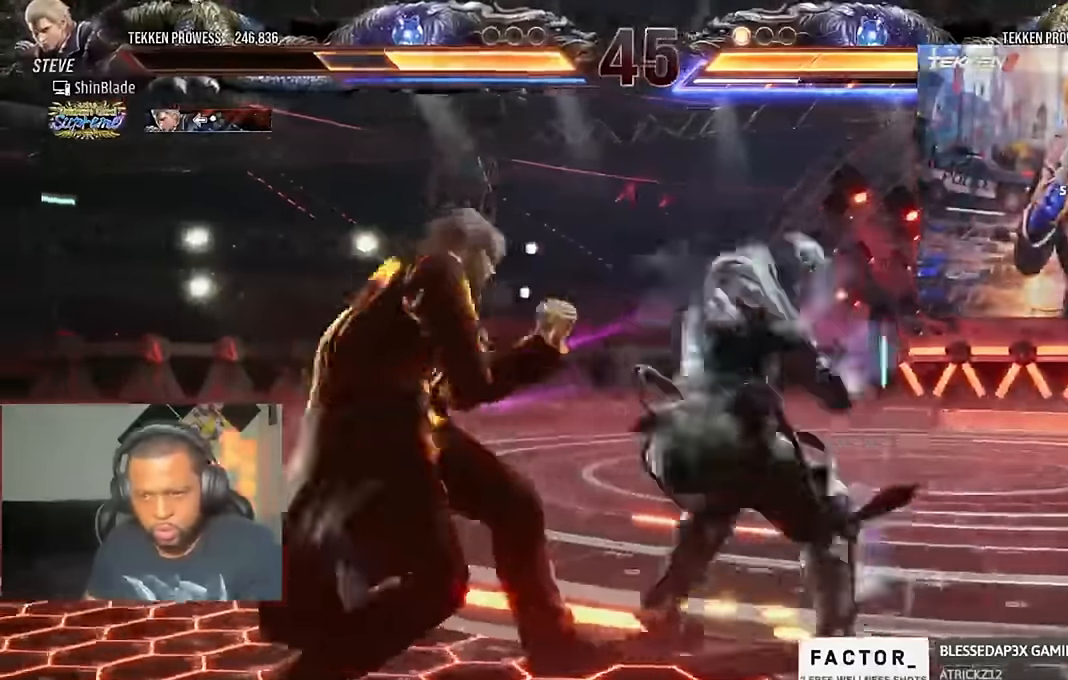
{"dt_ms": 500, "buttons": ["DPAD_LEFT"], "left_stick": "center", "right_stick": "up-right", "events": [[33, "DPAD_DOWN", "down"], [33, "DPAD_LEFT", "up"], [67, "DPAD_RIGHT", "down"], [67, "SQUARE", "down"], [167, "DPAD_RIGHT", "up"], [167, "SQUARE", "up"], [167, "right_stick", "center"], [200, "DPAD_DOWN", "up"], [200, "DPAD_LEFT", "down"], [333, "right_stick", "up-right"]]}
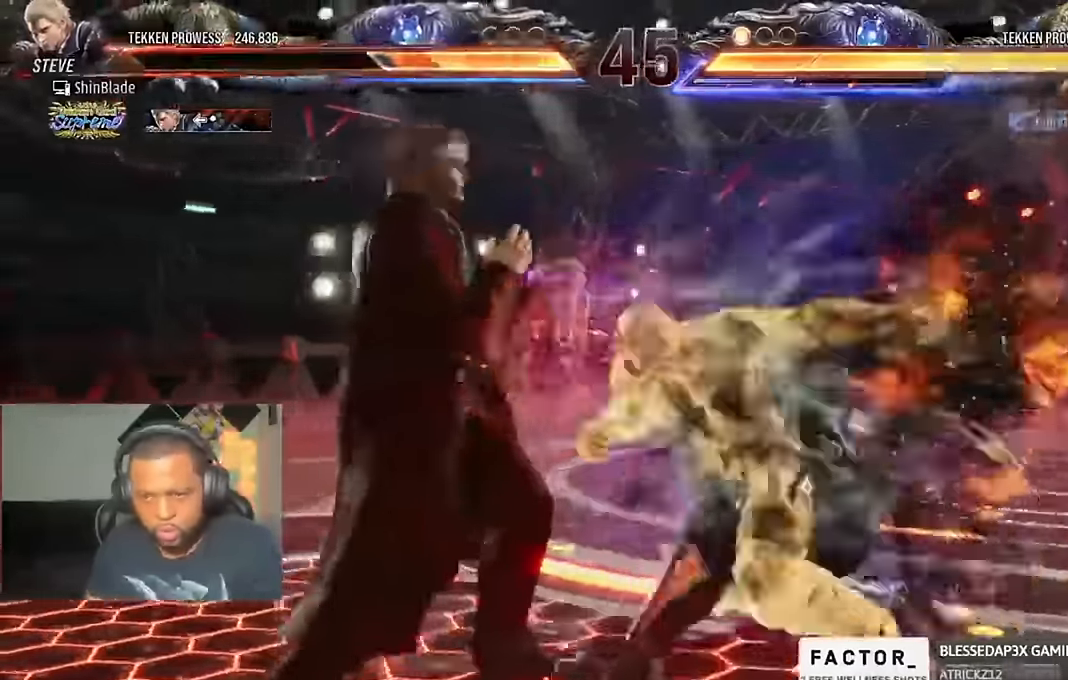
{"dt_ms": 500, "buttons": ["SQUARE", "DPAD_LEFT"], "left_stick": "center", "right_stick": "up-right", "events": [[500, "SQUARE", "down"]]}